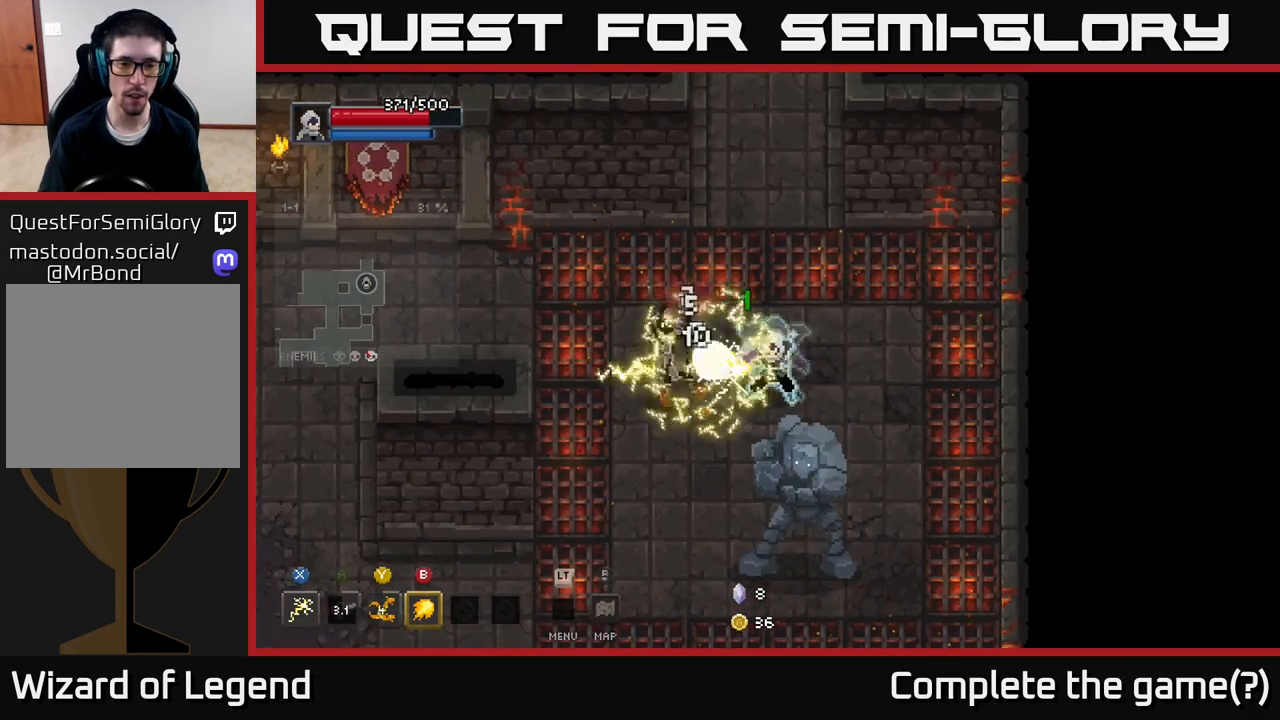
Gameplay with a controller (Xbox layout); each line is a JSON object with the inputs held at the frame after it. "events" lists button and stick changes between this image and that frame as [ms after this image, input, new state], when the widget could be followed in between.
{"buttons": ["X"], "left_stick": "left", "right_stick": "center", "events": [[17, "X", "up"], [183, "X", "down"]]}
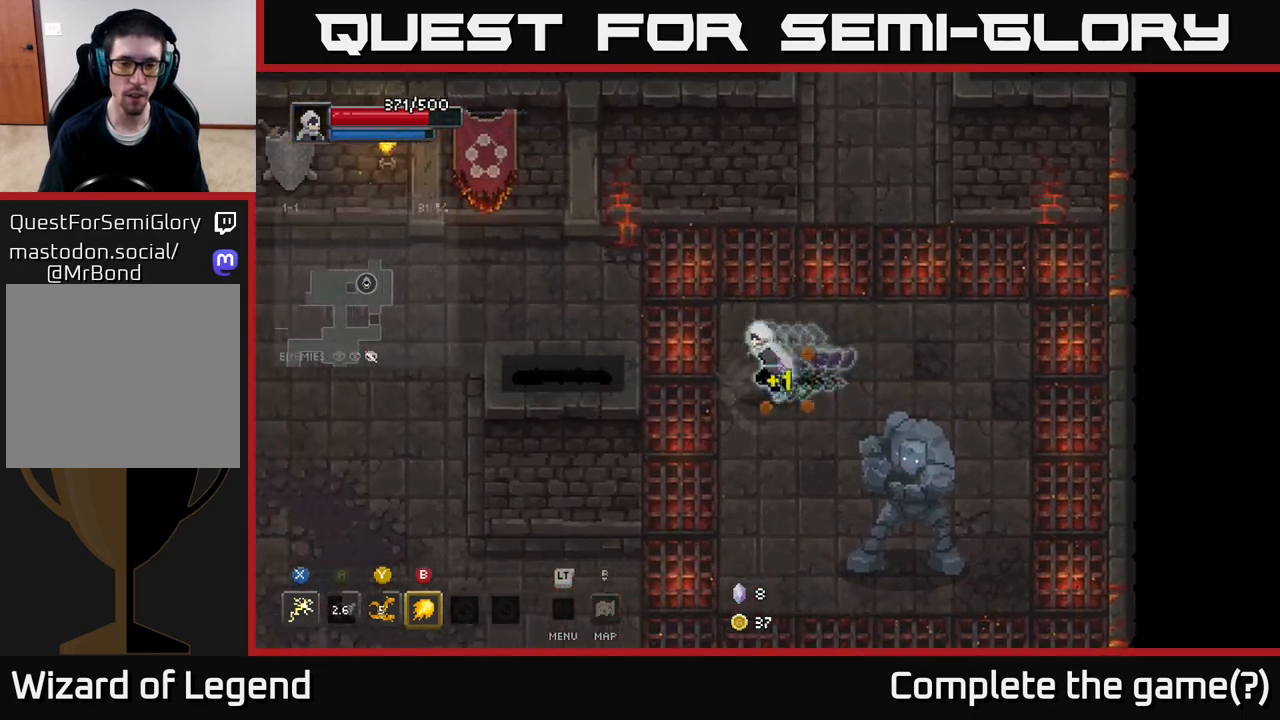
{"buttons": ["Y"], "left_stick": "down-right", "right_stick": "center", "events": [[33, "X", "up"], [100, "X", "down"], [200, "left_stick", "down"], [333, "X", "up"], [333, "left_stick", "down-right"], [467, "Y", "down"]]}
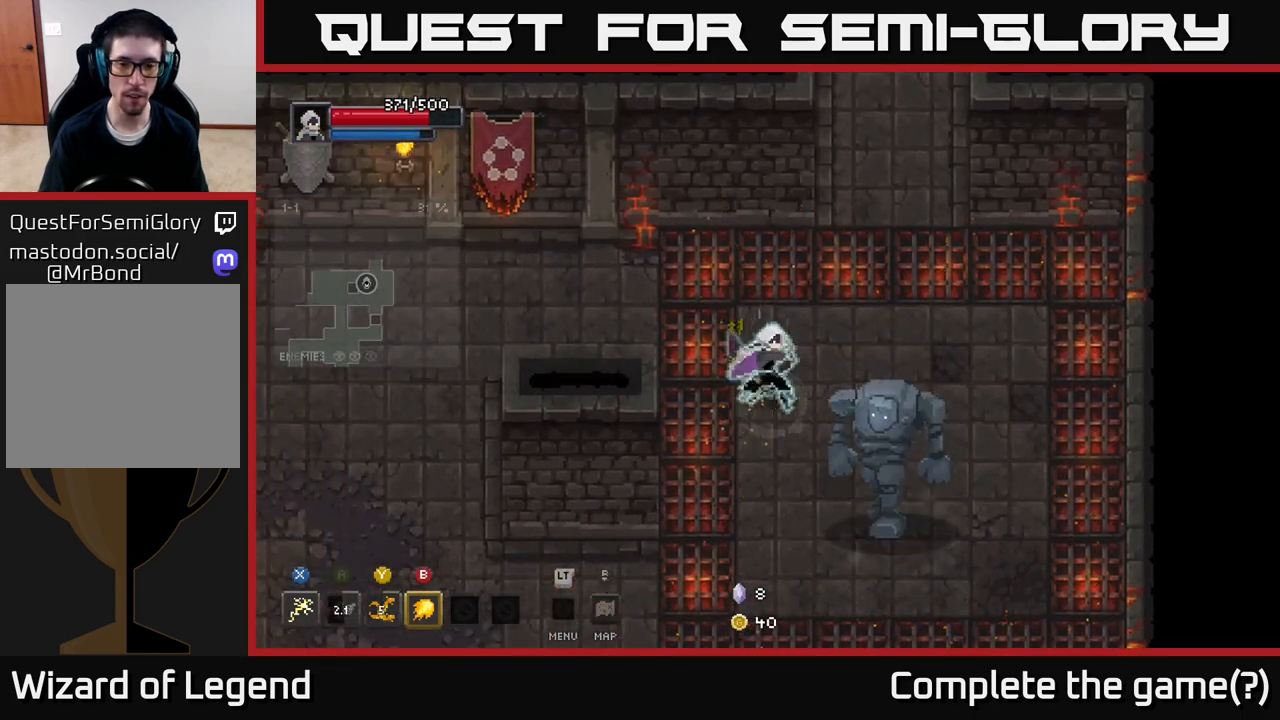
{"buttons": [], "left_stick": "down-right", "right_stick": "center", "events": [[133, "Y", "up"]]}
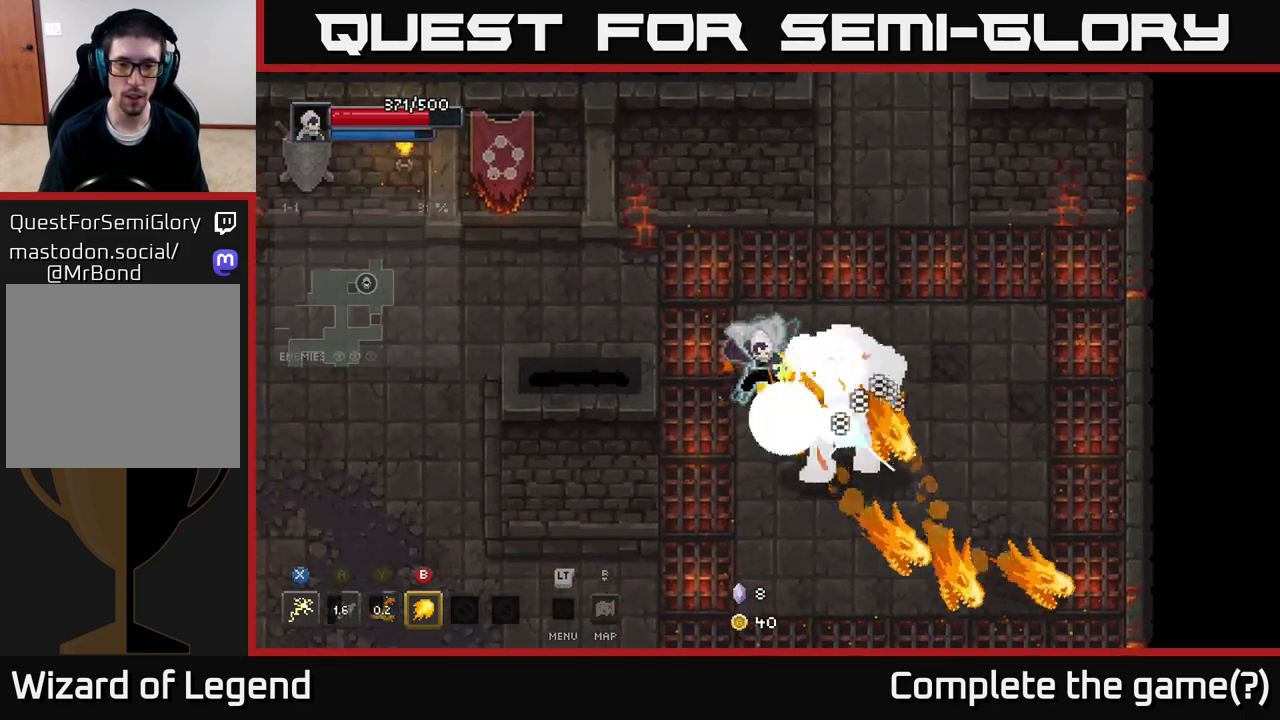
{"buttons": ["A"], "left_stick": "down-right", "right_stick": "center", "events": [[250, "left_stick", "down"], [367, "A", "down"], [400, "left_stick", "down-right"]]}
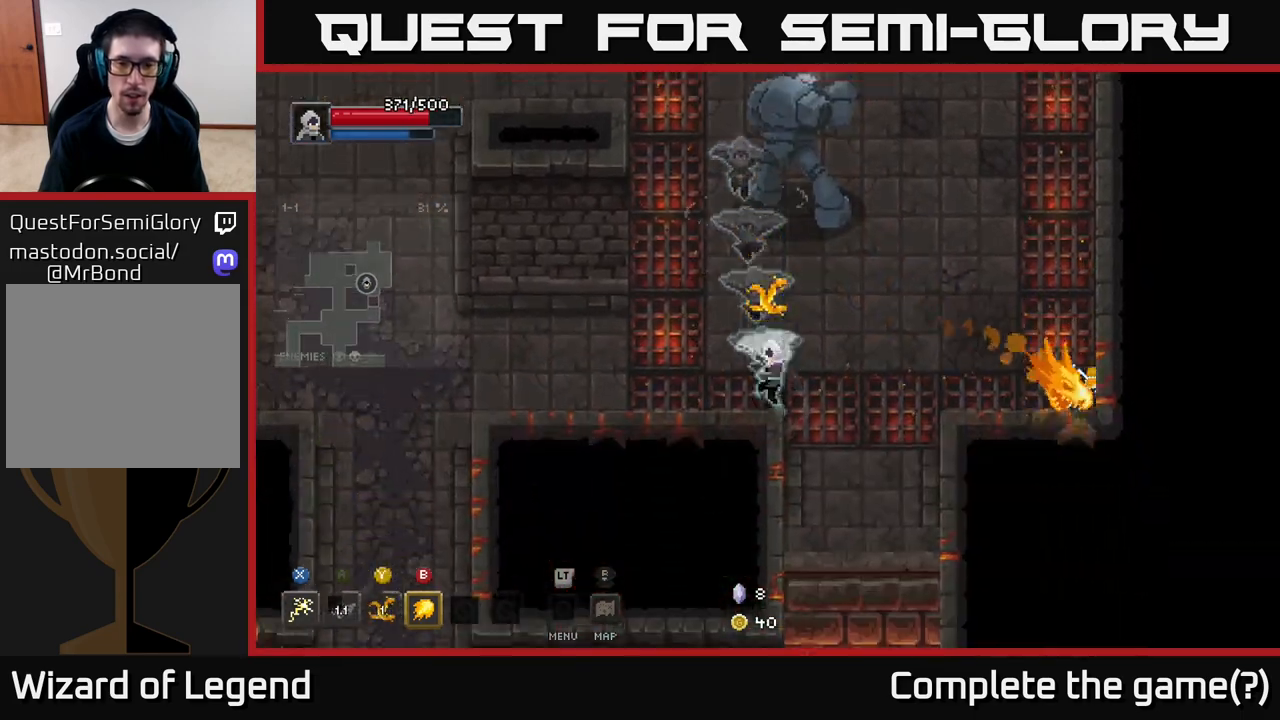
{"buttons": [], "left_stick": "up", "right_stick": "center", "events": [[17, "left_stick", "right"], [83, "A", "up"], [150, "left_stick", "up"], [317, "B", "down"], [417, "B", "up"]]}
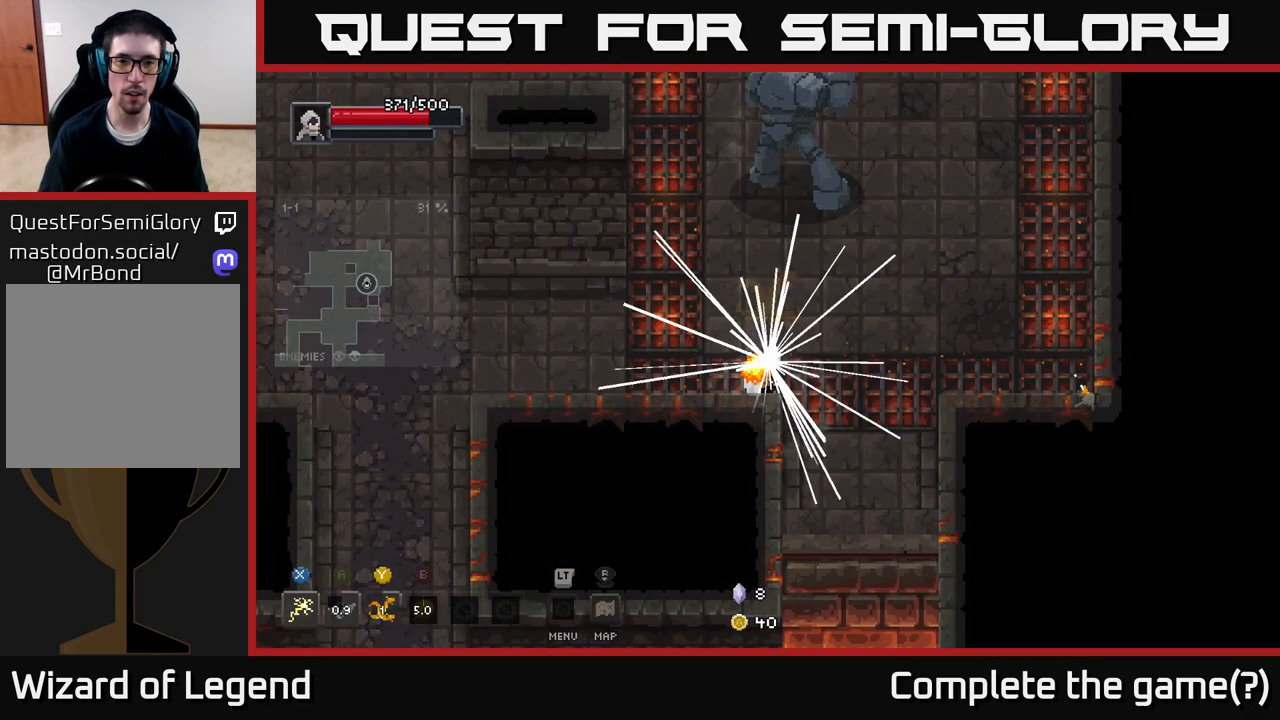
{"buttons": [], "left_stick": "up", "right_stick": "center", "events": []}
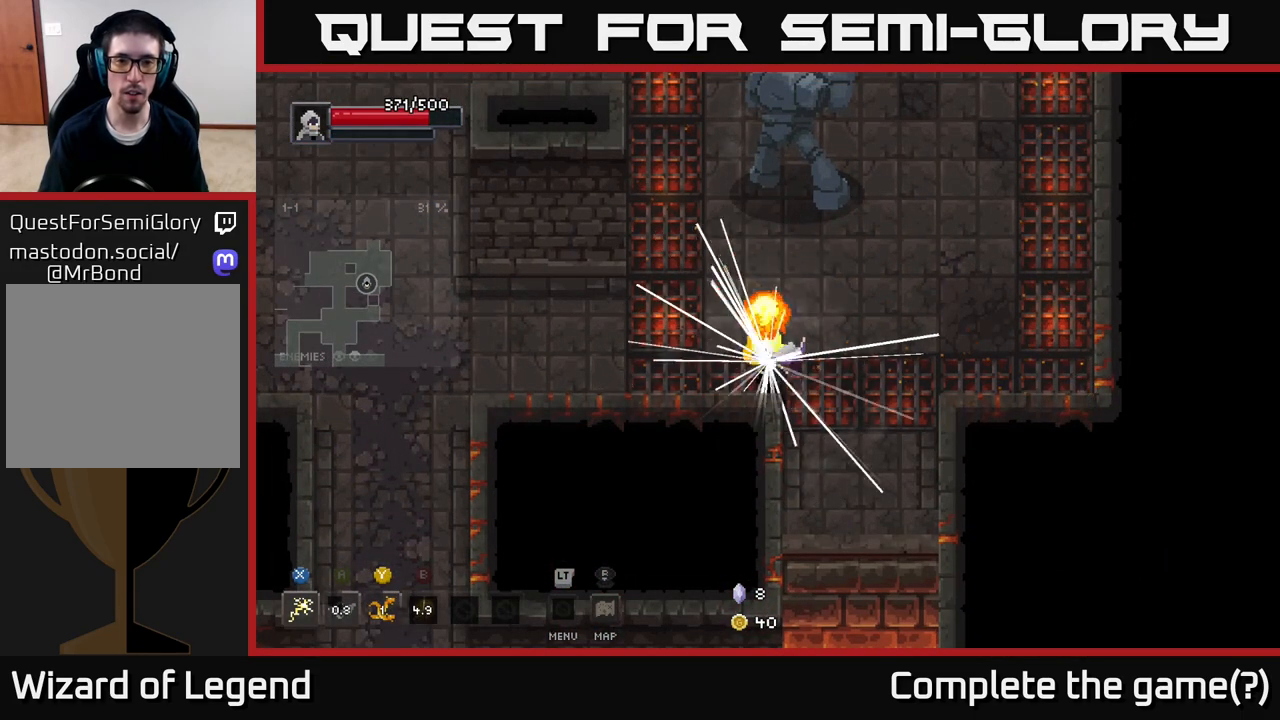
{"buttons": [], "left_stick": "up", "right_stick": "center", "events": []}
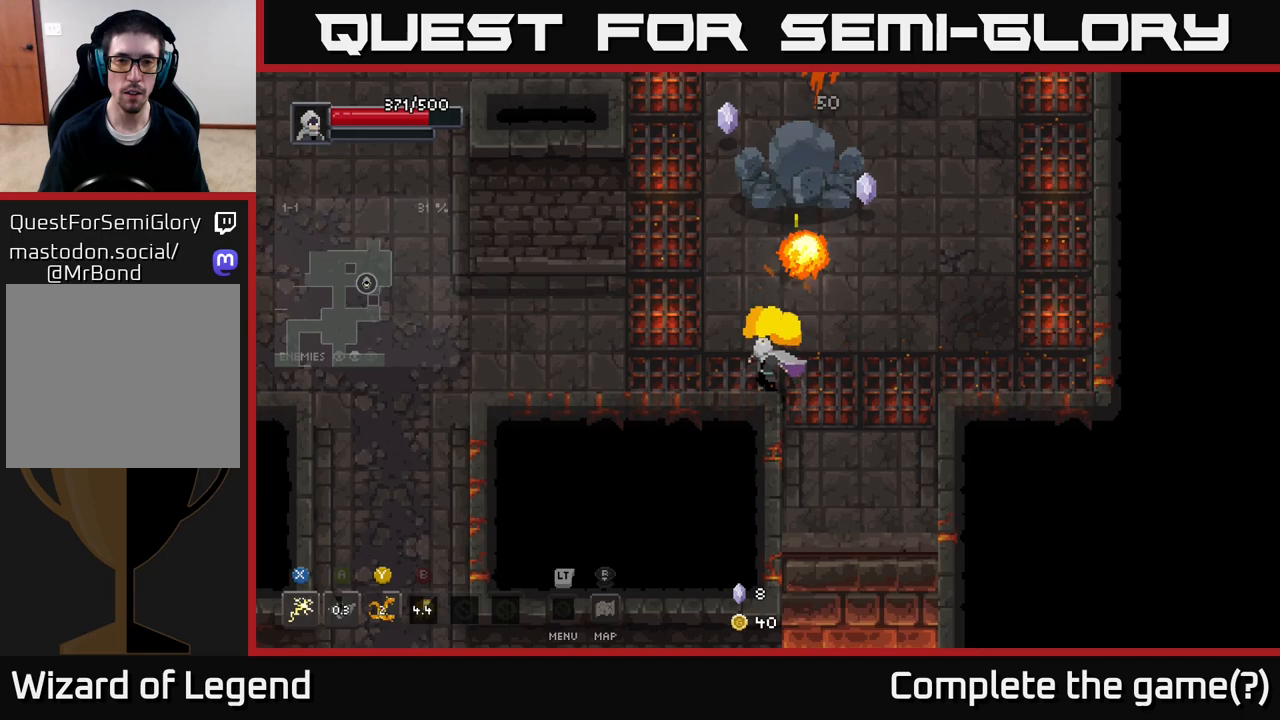
{"buttons": [], "left_stick": "up", "right_stick": "center", "events": []}
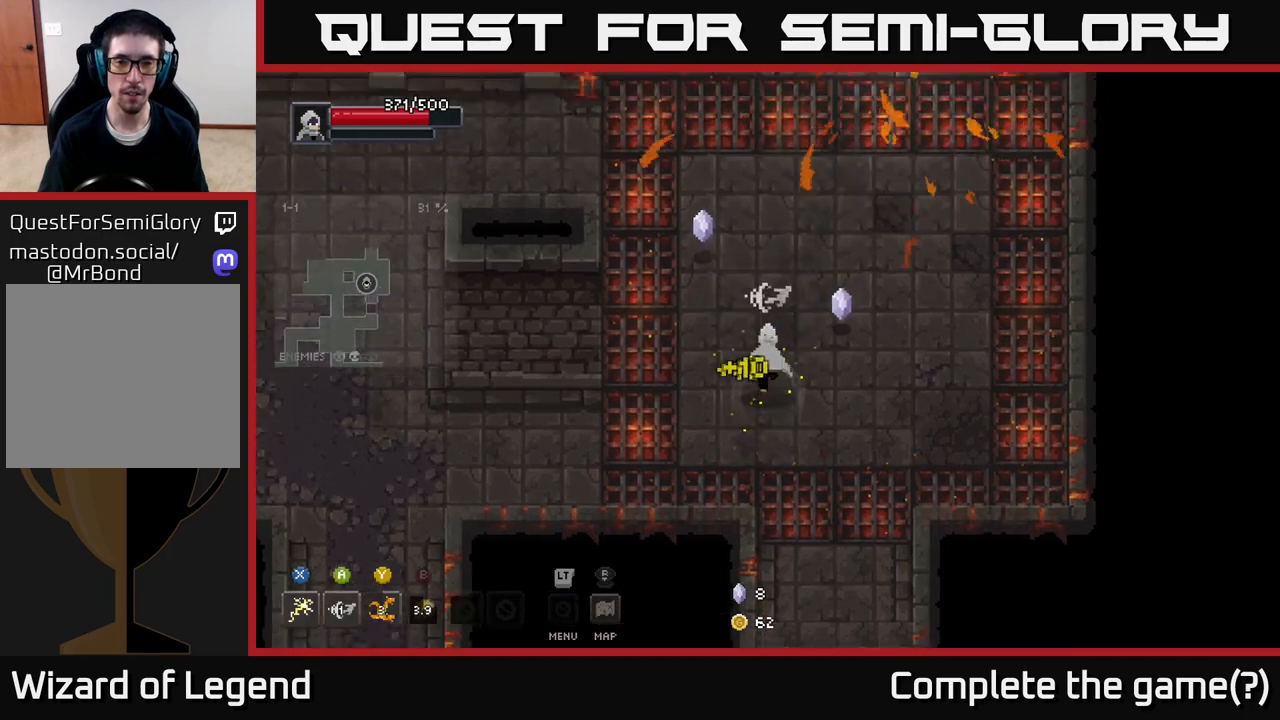
{"buttons": [], "left_stick": "up", "right_stick": "center", "events": [[233, "left_stick", "up-left"], [433, "left_stick", "up"]]}
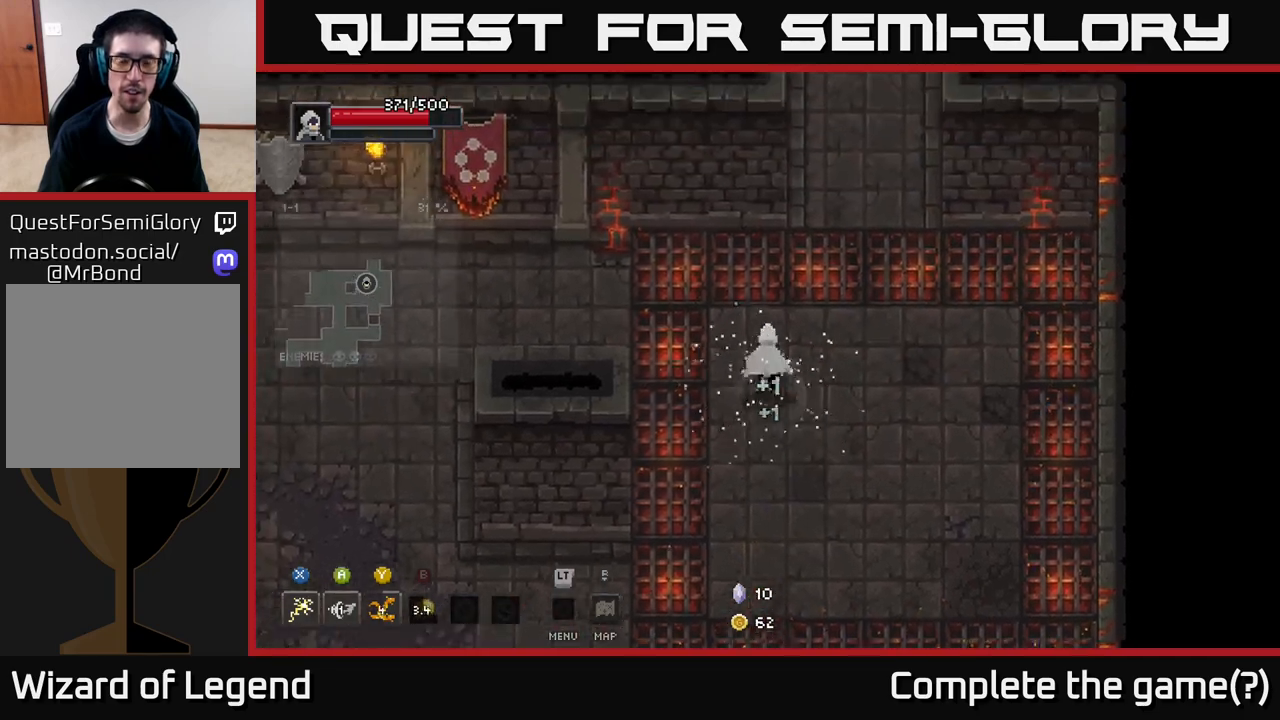
{"buttons": [], "left_stick": "up", "right_stick": "center", "events": [[17, "left_stick", "up-right"], [383, "left_stick", "up"]]}
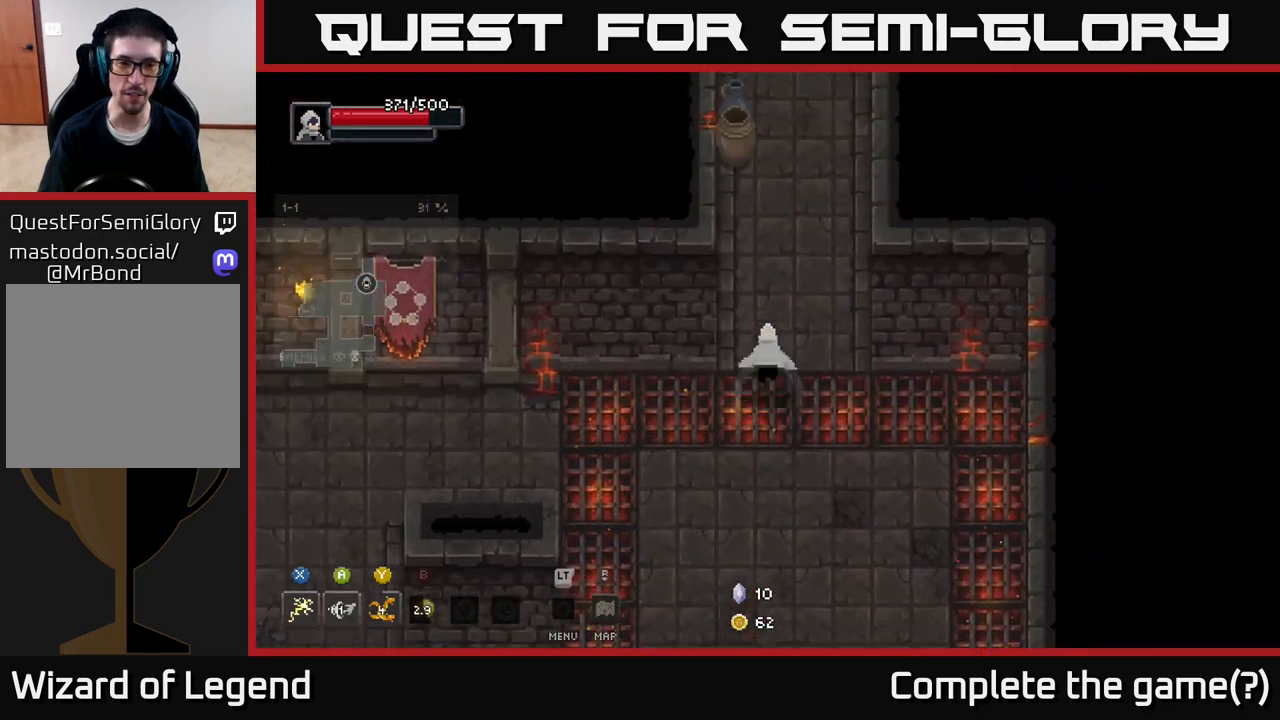
{"buttons": [], "left_stick": "up", "right_stick": "center", "events": []}
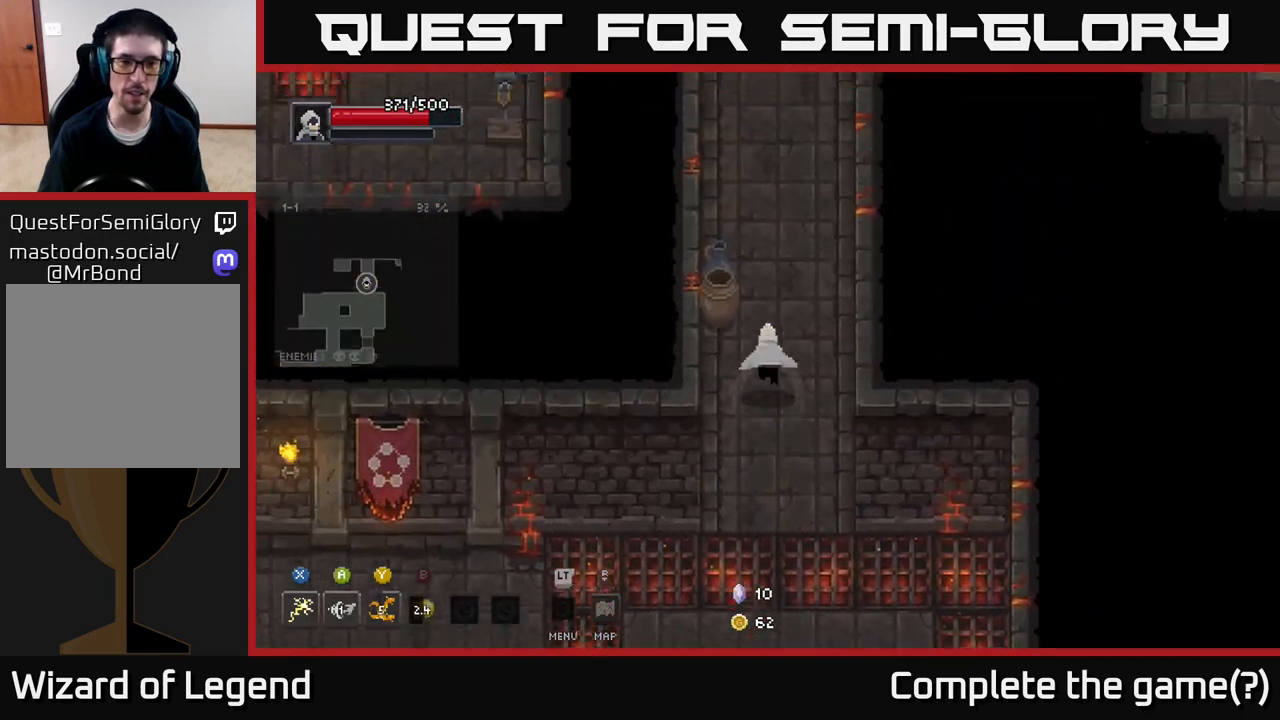
{"buttons": [], "left_stick": "up", "right_stick": "center", "events": []}
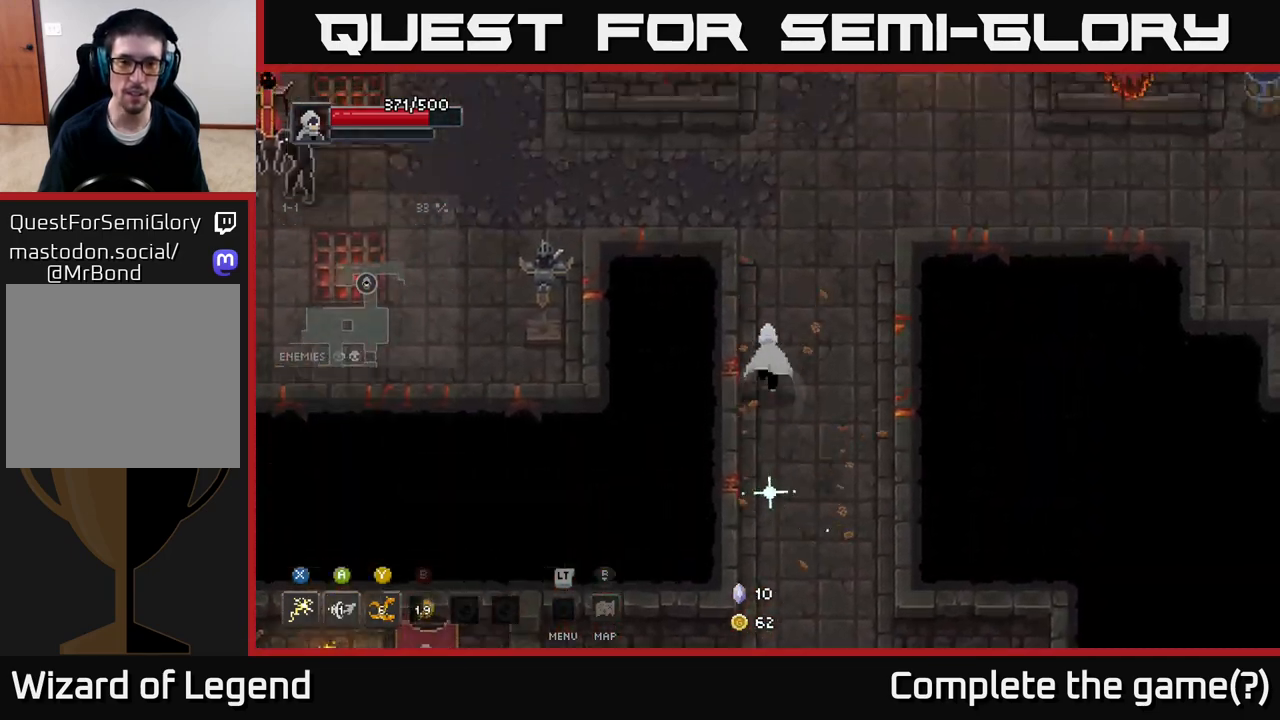
{"buttons": [], "left_stick": "left", "right_stick": "center", "events": [[250, "left_stick", "up-left"], [467, "left_stick", "left"]]}
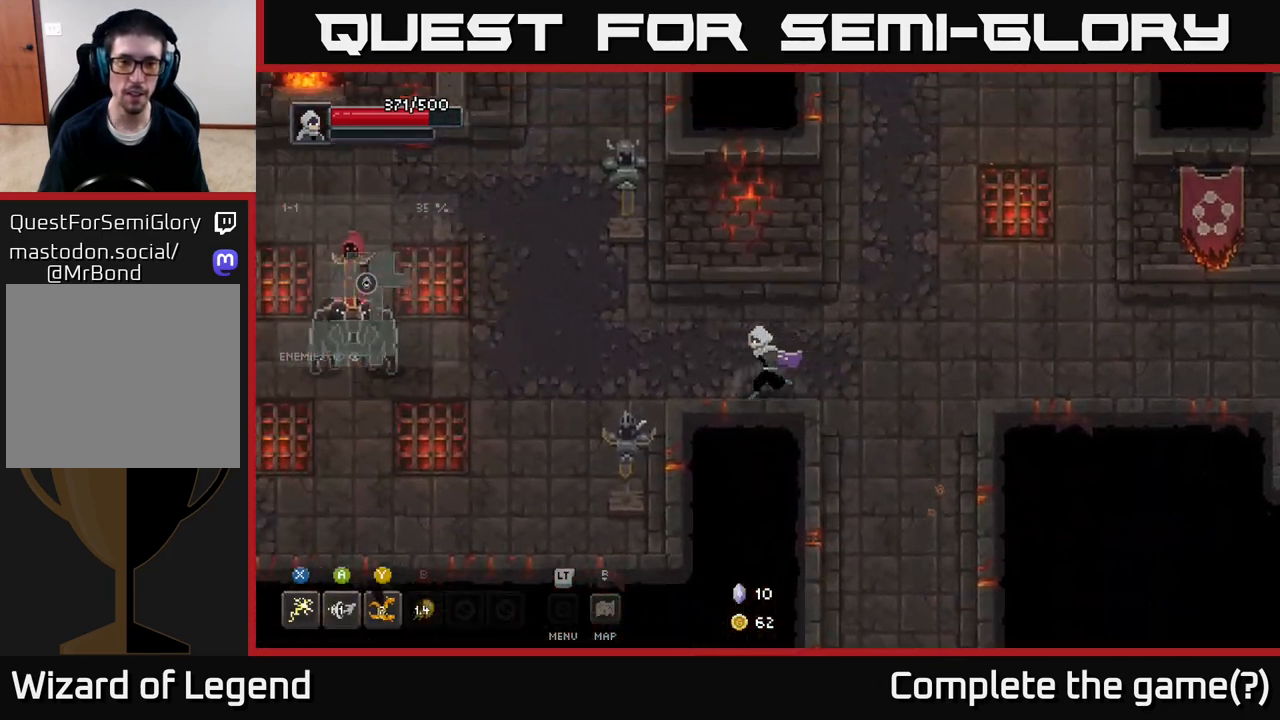
{"buttons": [], "left_stick": "down-left", "right_stick": "center", "events": [[250, "left_stick", "down-left"]]}
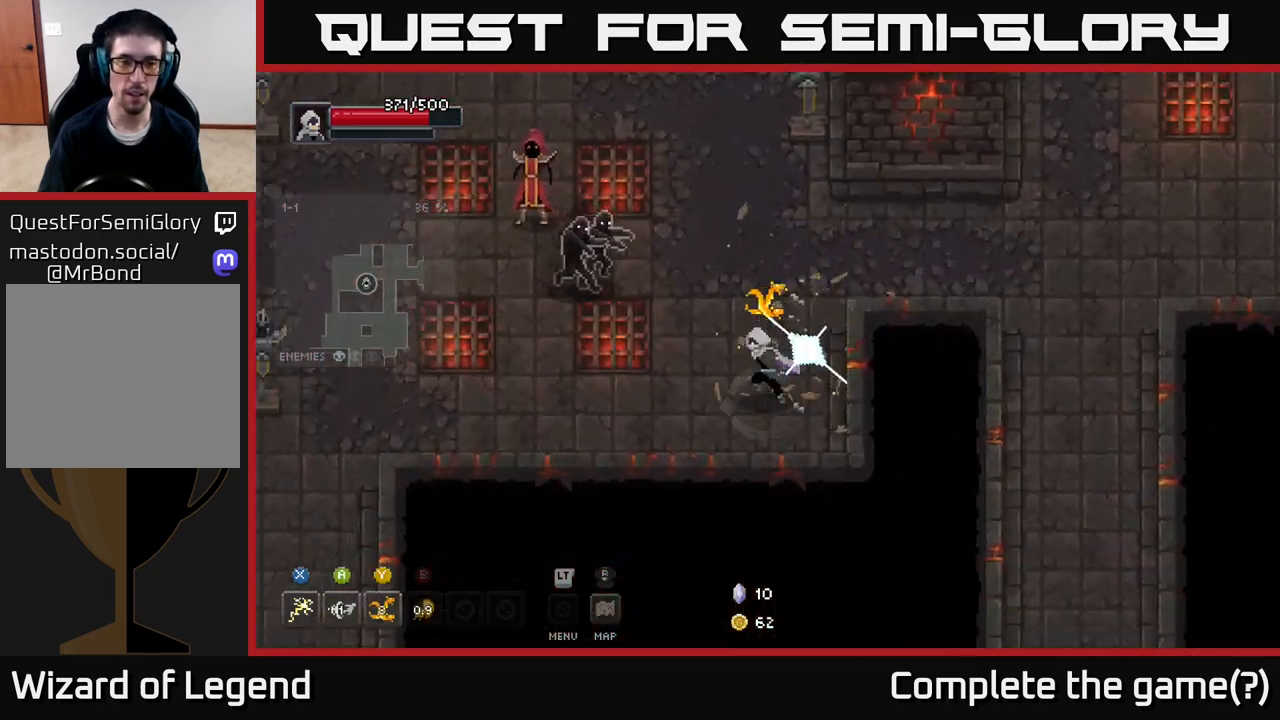
{"buttons": ["X"], "left_stick": "up-left", "right_stick": "center", "events": [[17, "left_stick", "left"], [117, "left_stick", "up-left"], [200, "X", "down"]]}
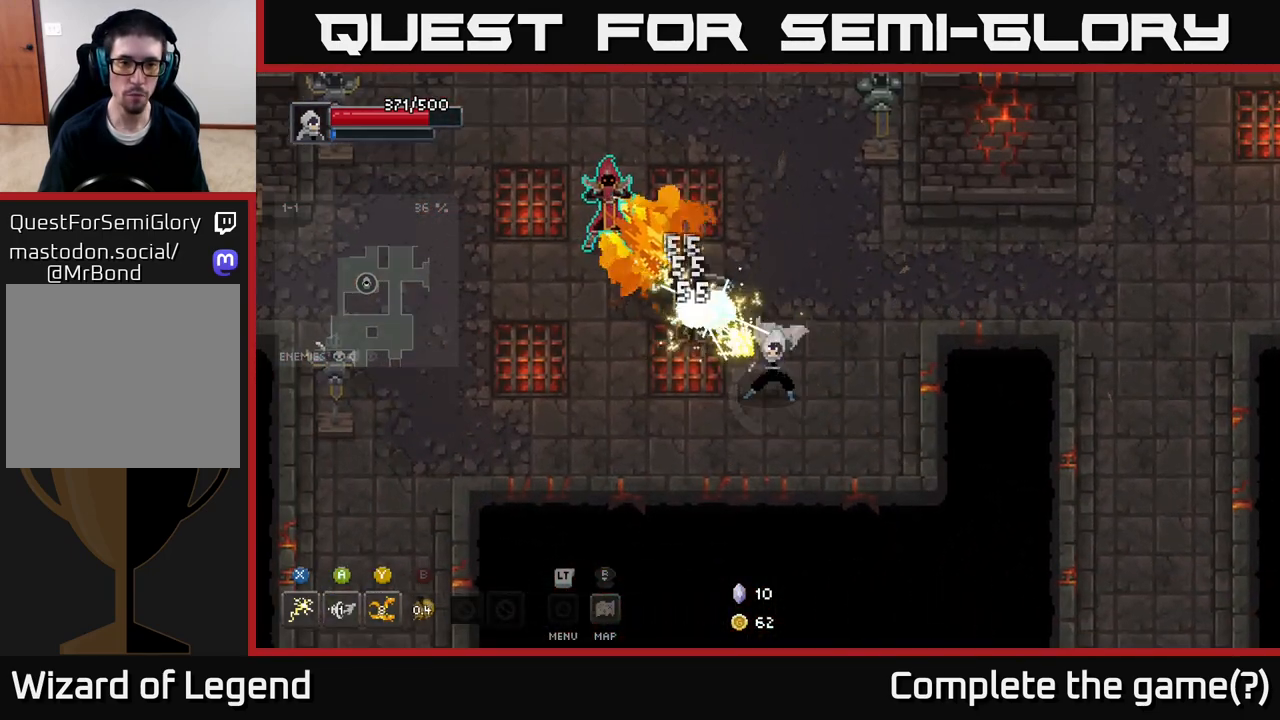
{"buttons": [], "left_stick": "up-left", "right_stick": "center", "events": [[83, "X", "up"], [150, "Y", "down"], [250, "Y", "up"]]}
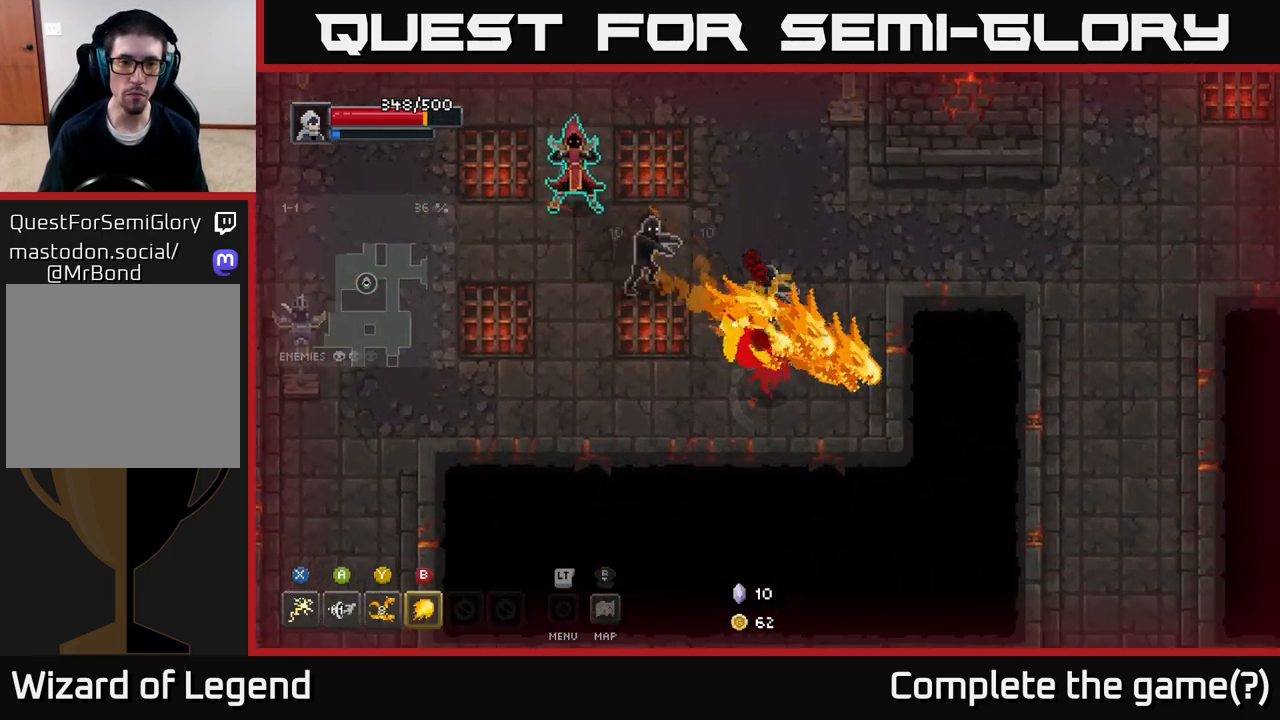
{"buttons": [], "left_stick": "up-left", "right_stick": "center", "events": [[183, "Y", "down"], [300, "Y", "up"]]}
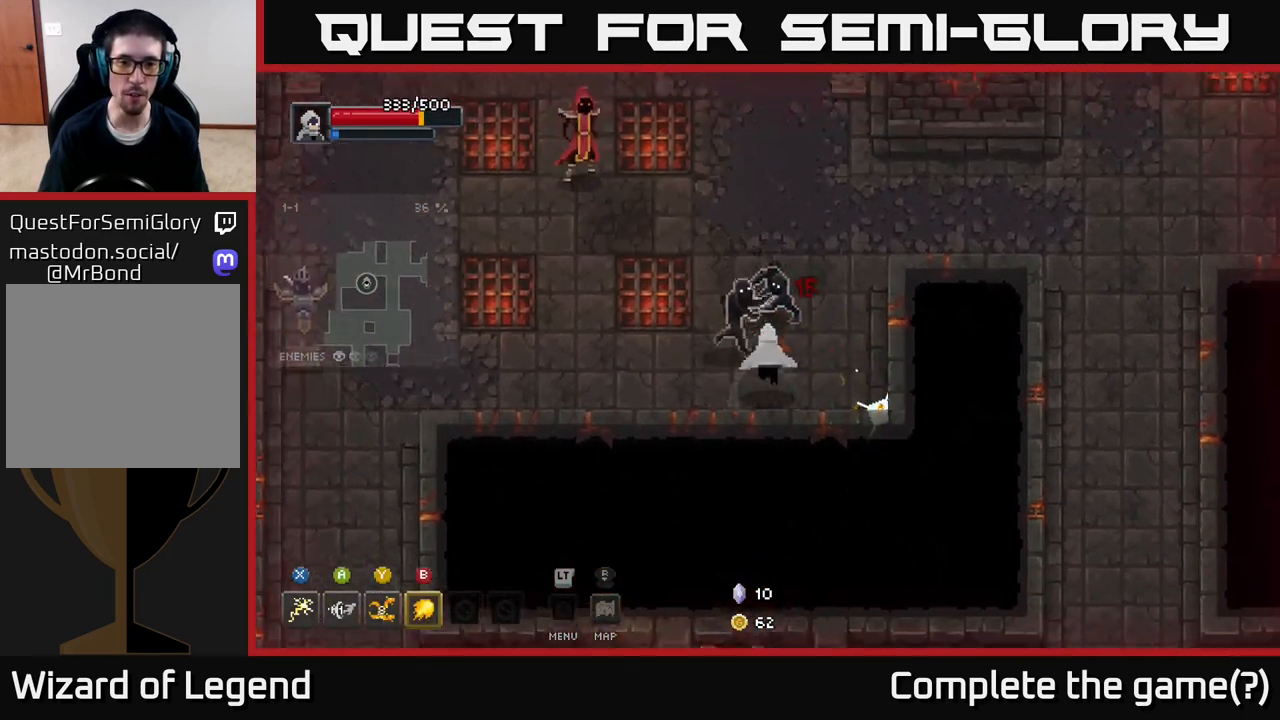
{"buttons": [], "left_stick": "up-left", "right_stick": "center", "events": [[83, "Y", "down"], [167, "Y", "up"]]}
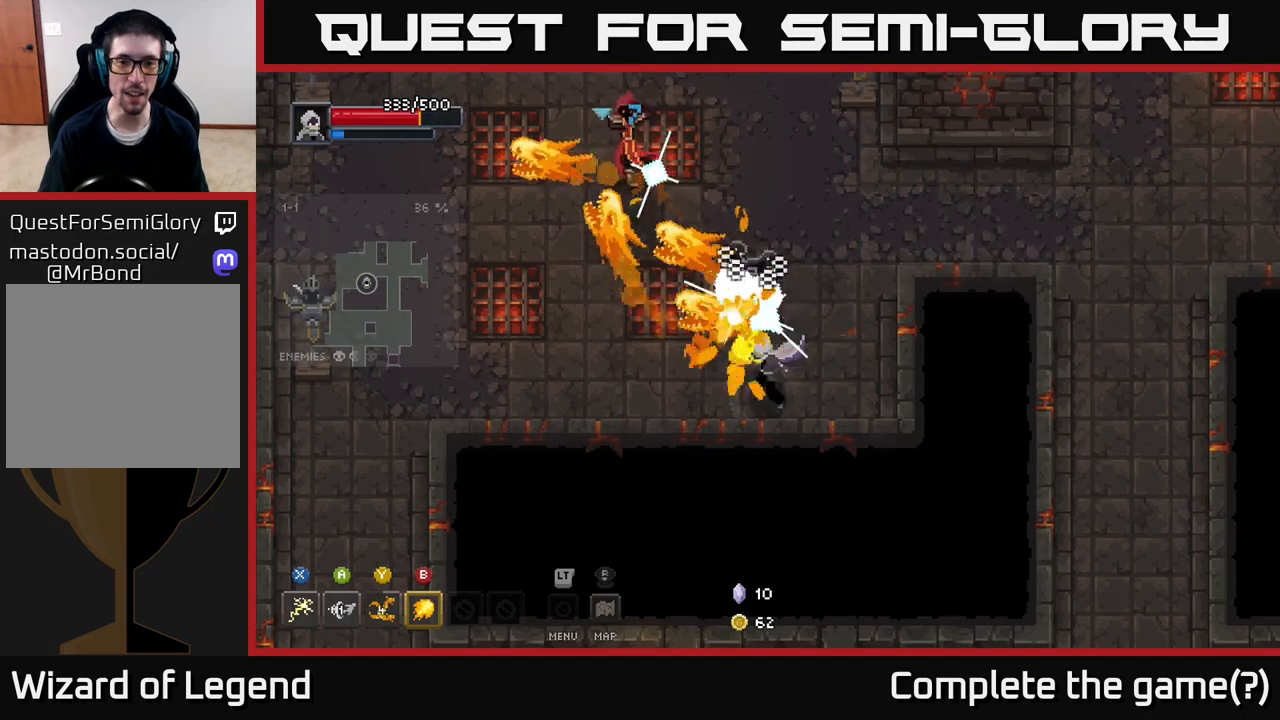
{"buttons": [], "left_stick": "up-left", "right_stick": "center", "events": []}
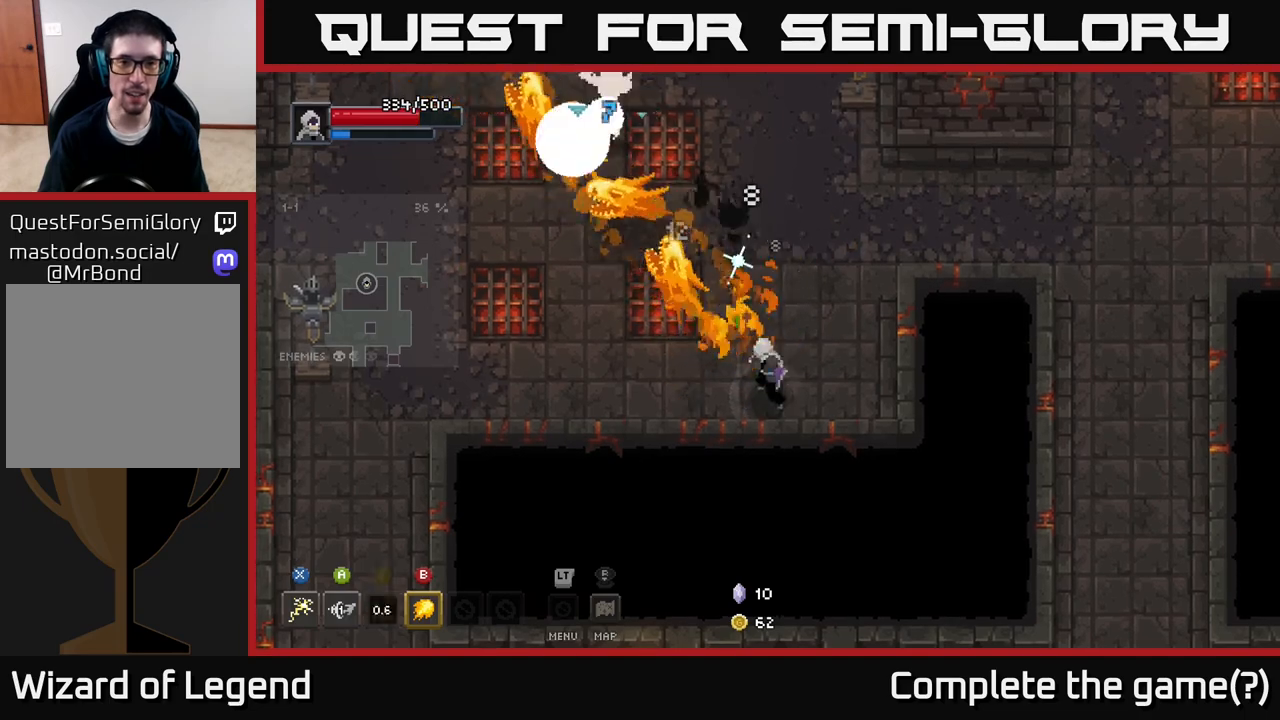
{"buttons": [], "left_stick": "up", "right_stick": "center", "events": [[200, "A", "down"], [350, "X", "down"], [400, "A", "up"], [483, "left_stick", "up"], [500, "X", "up"]]}
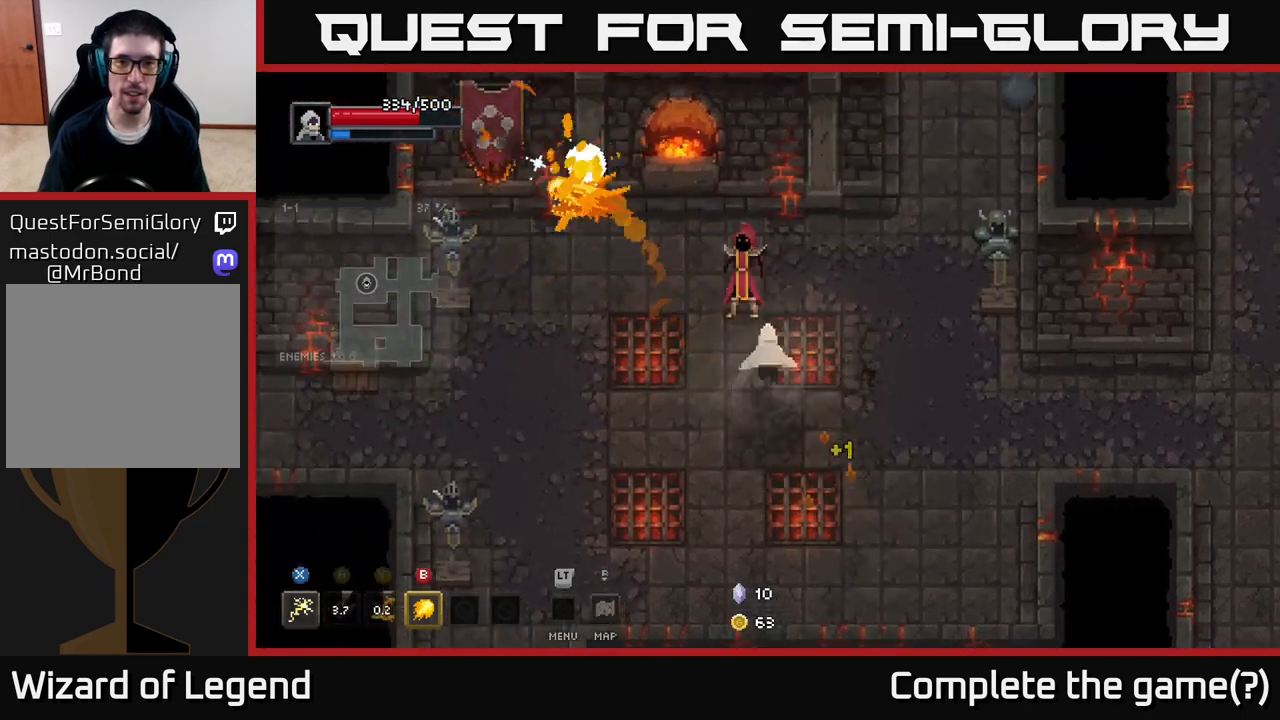
{"buttons": ["X"], "left_stick": "up", "right_stick": "center", "events": [[50, "X", "down"]]}
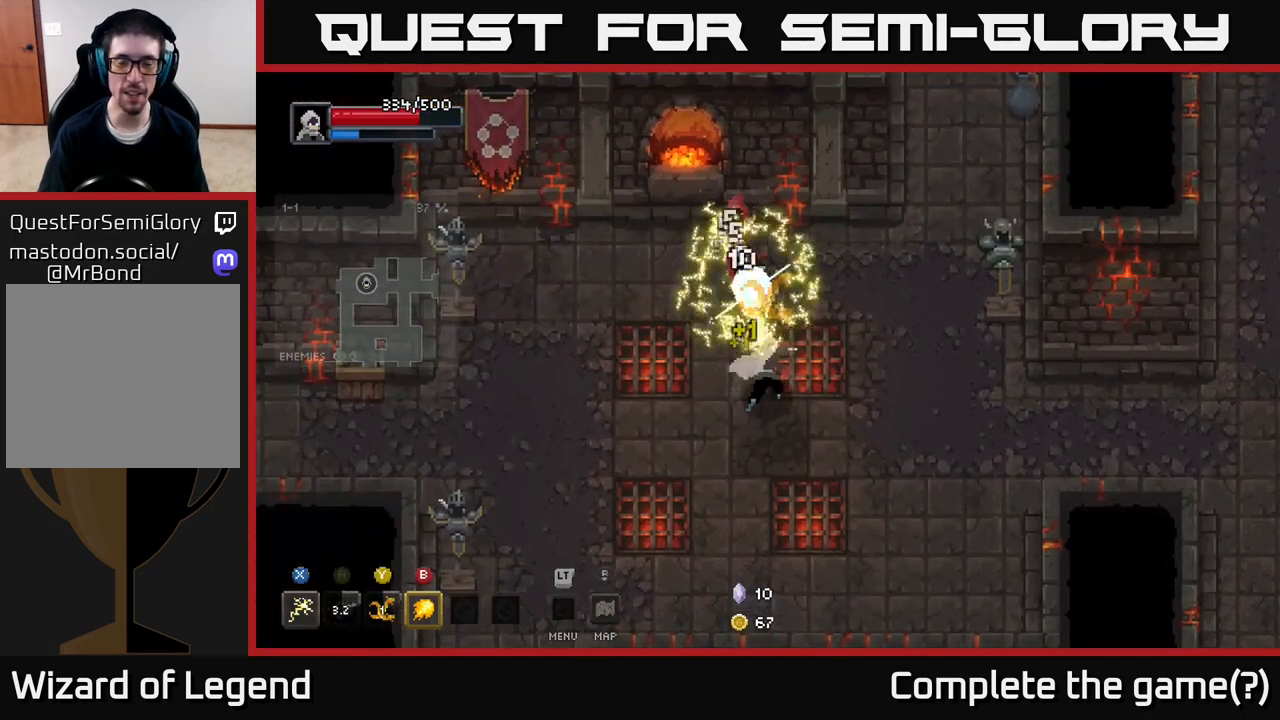
{"buttons": ["X"], "left_stick": "up", "right_stick": "center", "events": [[133, "X", "up"], [350, "X", "down"]]}
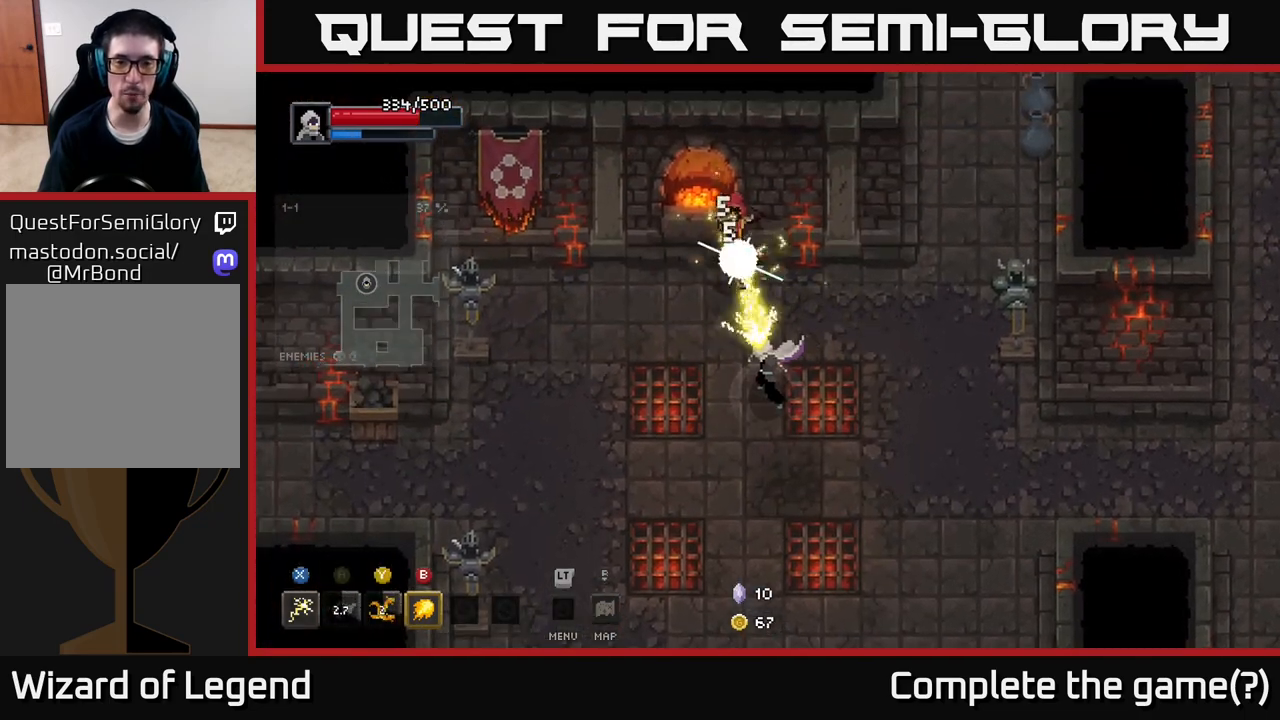
{"buttons": [], "left_stick": "center", "right_stick": "center", "events": [[383, "left_stick", "center"], [467, "X", "up"]]}
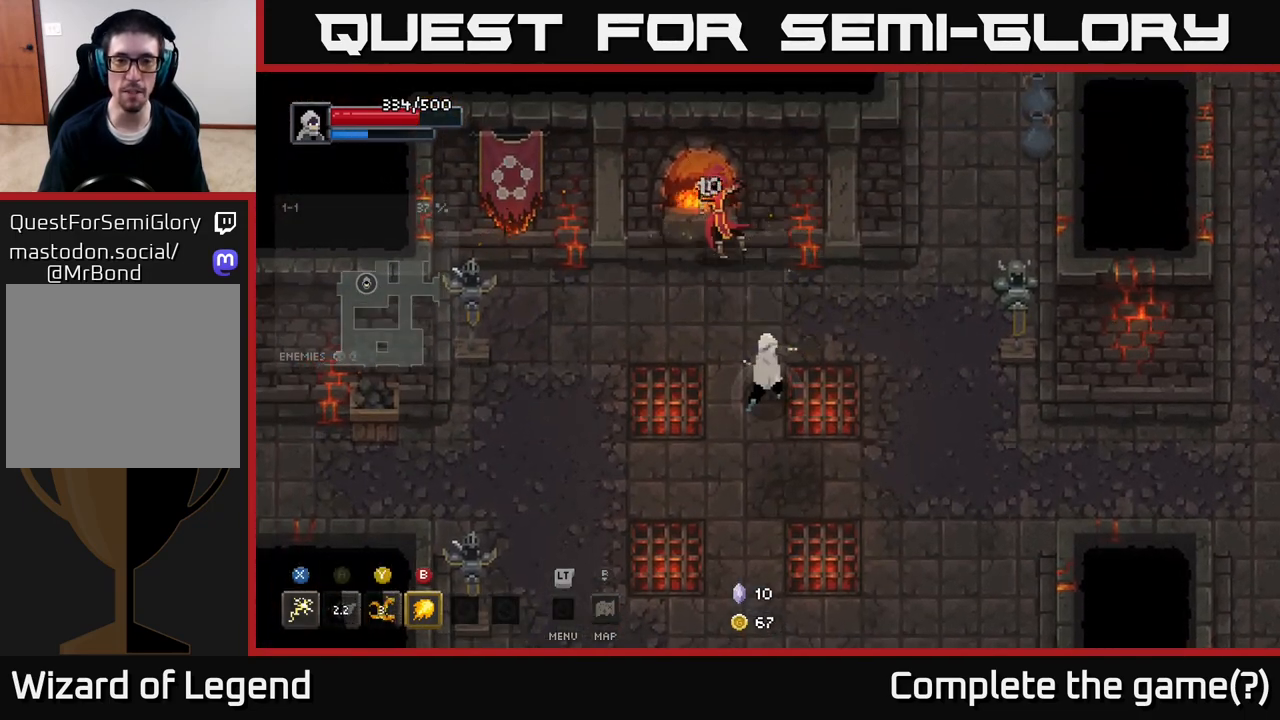
{"buttons": ["X"], "left_stick": "up-left", "right_stick": "center", "events": [[117, "left_stick", "up"], [267, "X", "down"], [317, "left_stick", "up-left"]]}
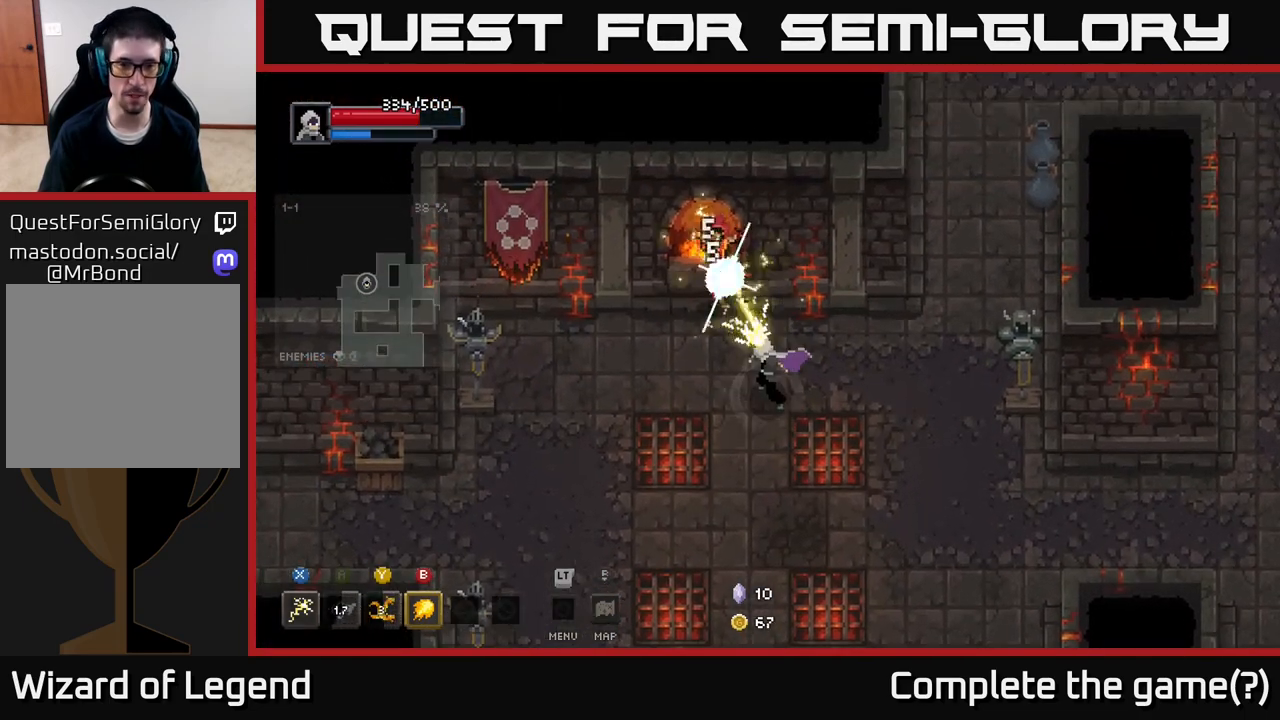
{"buttons": [], "left_stick": "up", "right_stick": "center", "events": [[383, "X", "up"], [400, "left_stick", "up"]]}
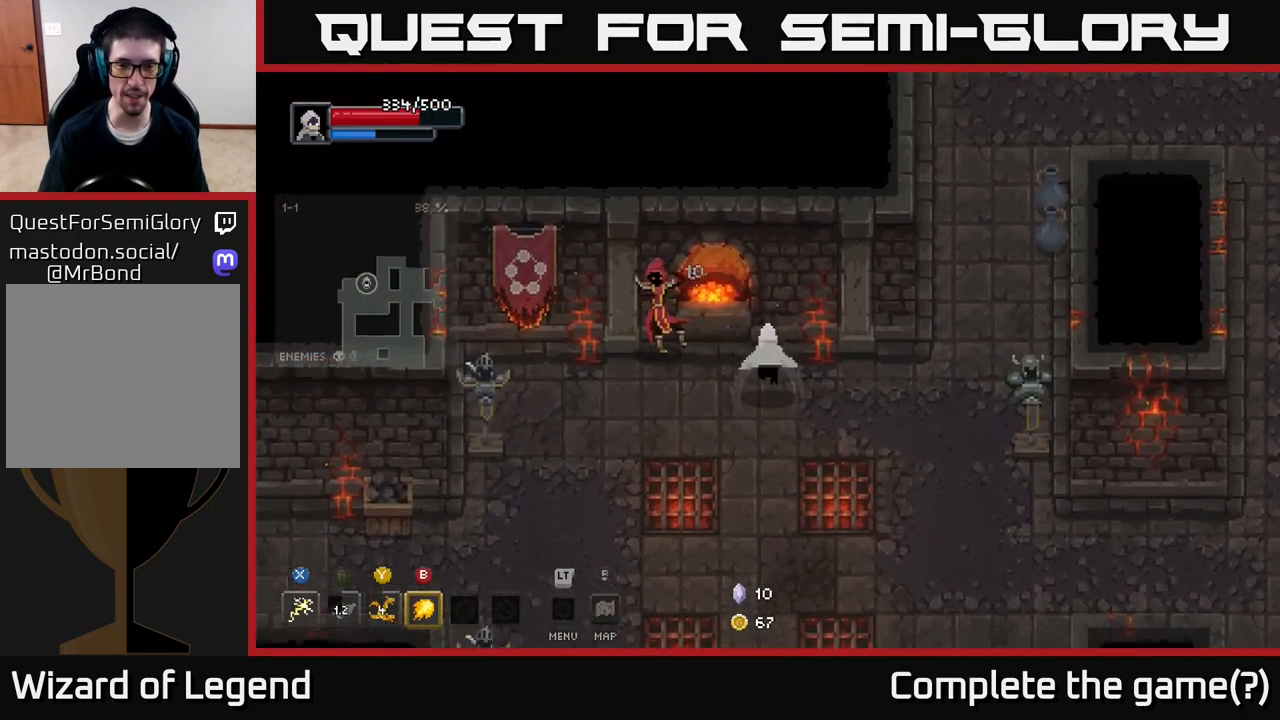
{"buttons": ["X"], "left_stick": "left", "right_stick": "center", "events": [[150, "left_stick", "left"], [250, "X", "down"]]}
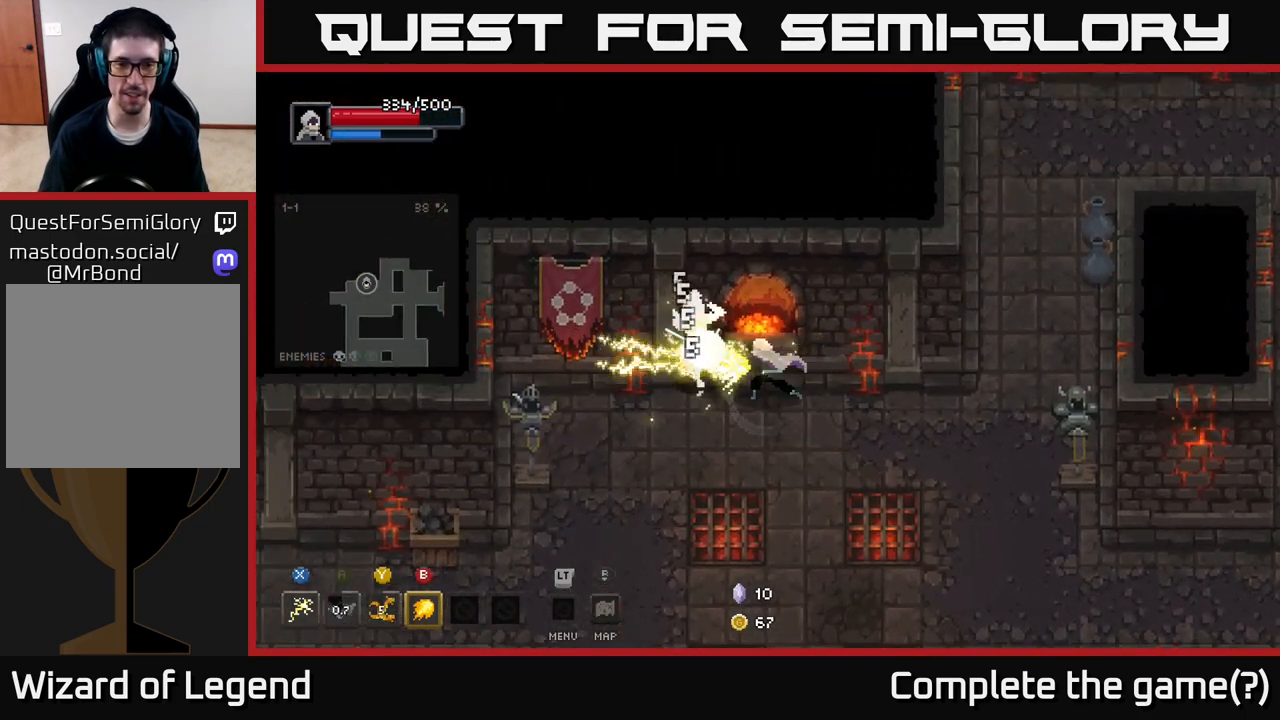
{"buttons": ["X"], "left_stick": "left", "right_stick": "center", "events": [[250, "X", "up"], [483, "X", "down"]]}
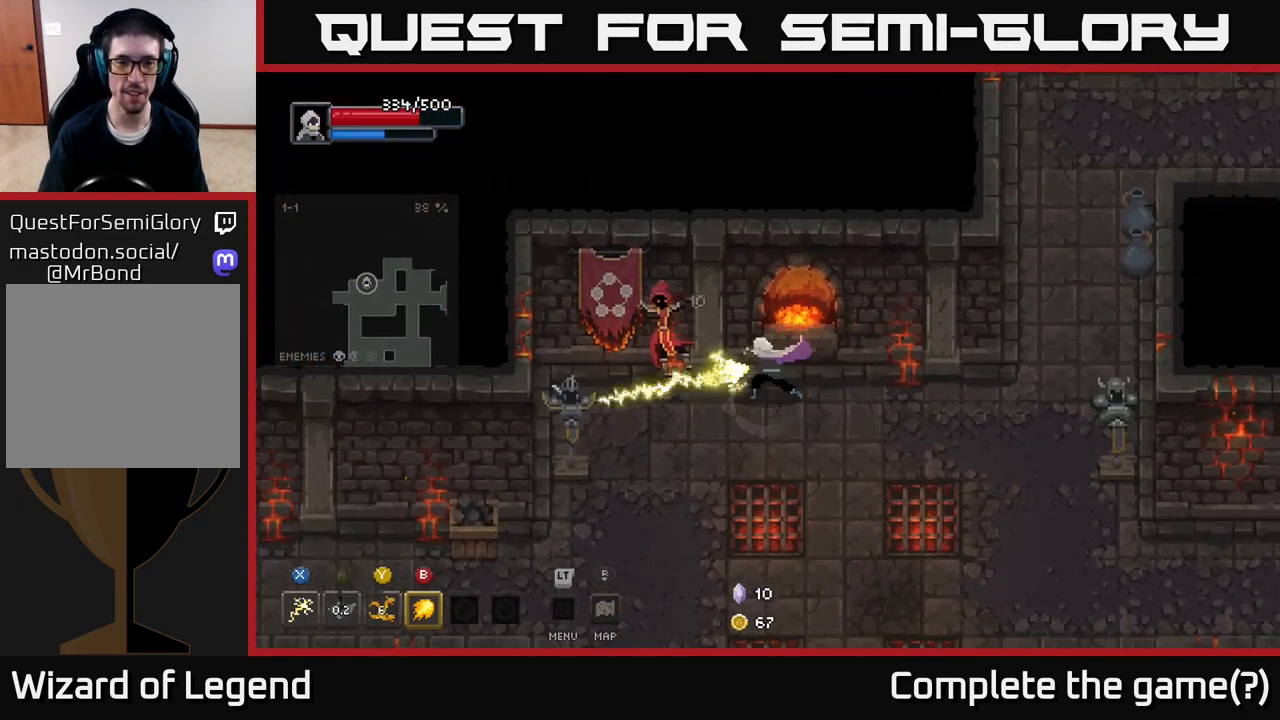
{"buttons": ["X"], "left_stick": "left", "right_stick": "center", "events": []}
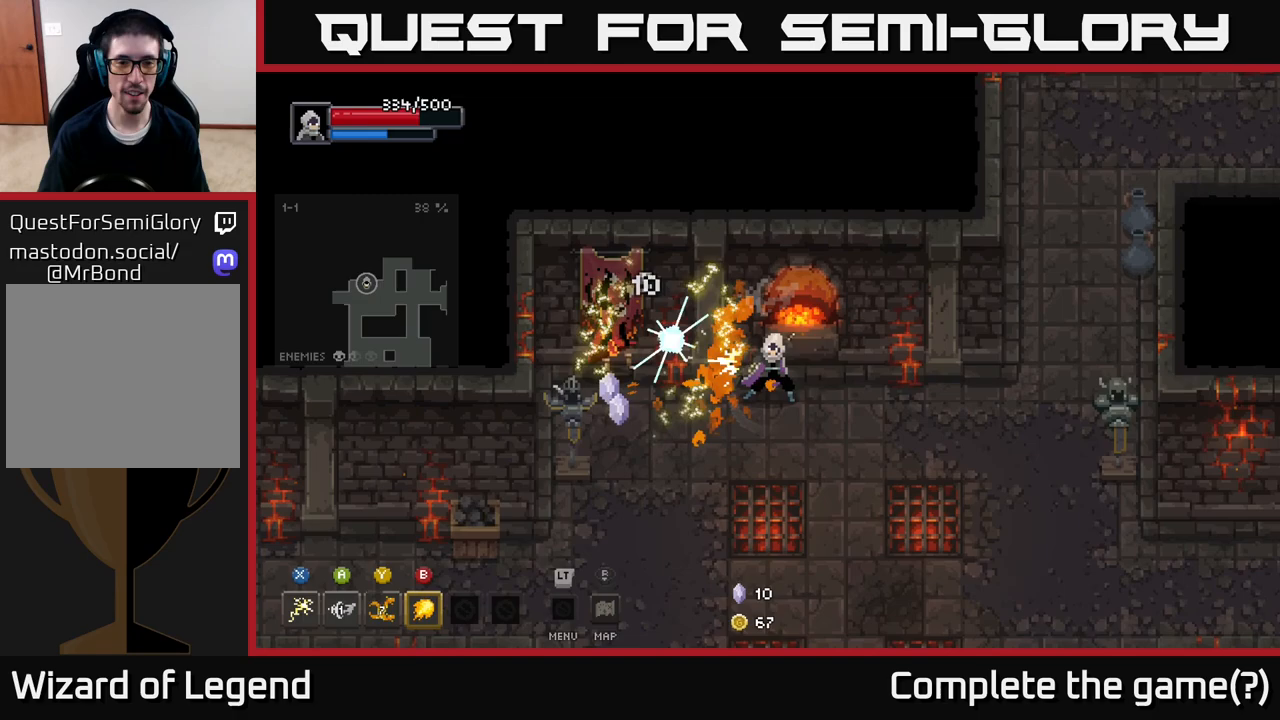
{"buttons": [], "left_stick": "left", "right_stick": "center", "events": [[17, "X", "up"], [233, "X", "down"], [500, "X", "up"]]}
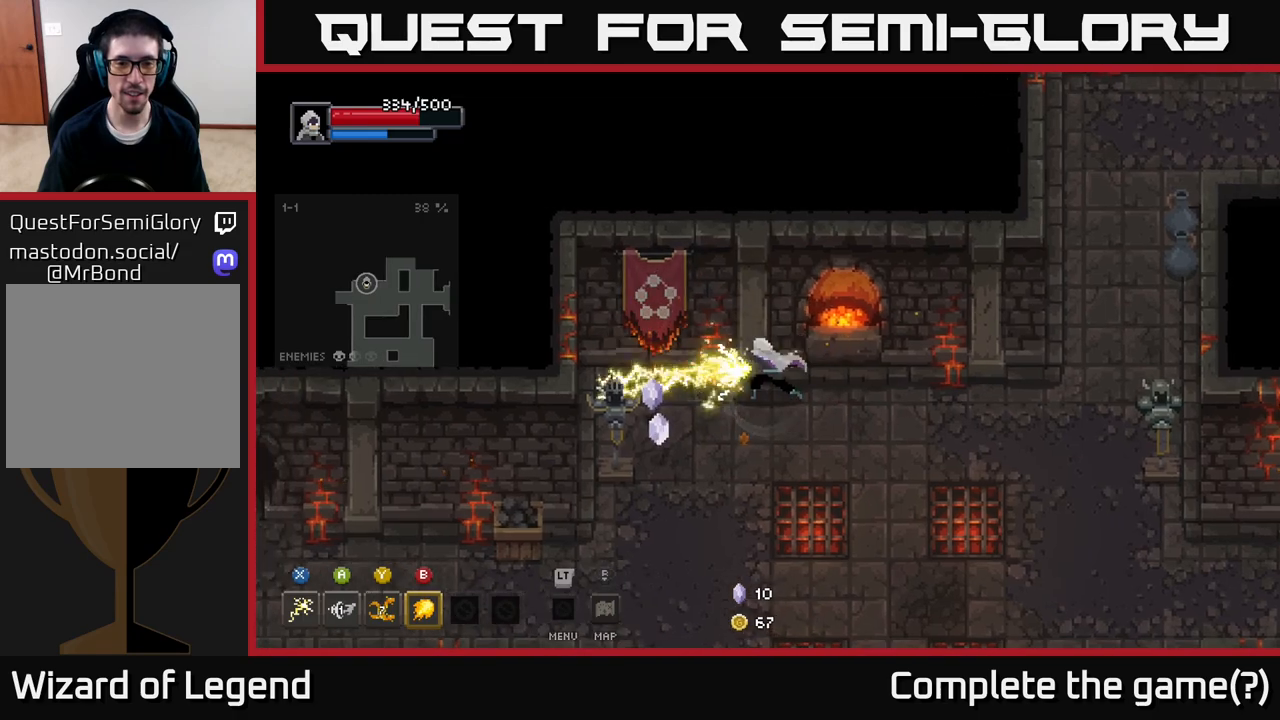
{"buttons": [], "left_stick": "down-left", "right_stick": "center", "events": [[383, "left_stick", "down-left"]]}